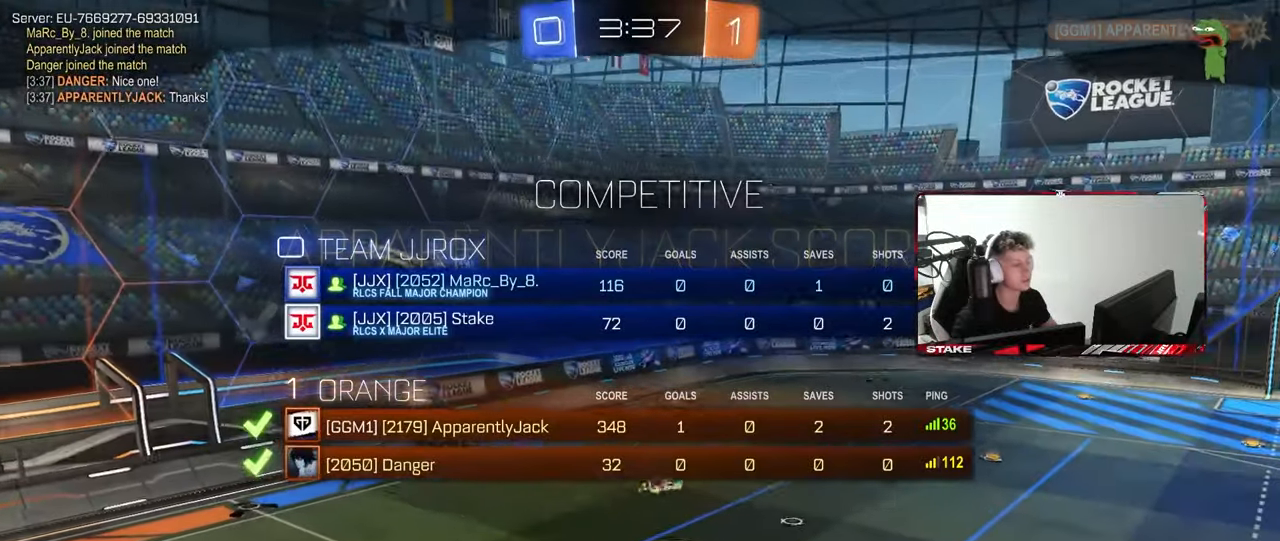
Gameplay with keyboard and mouse; each line is a JSON object with the keys and mouse buttons held at the frame after it. "events" lists presses ("down") and releases ("up") of "1", "2", "3", "4", "5", "a", "alt", "c", "caps_lock", "ctrl", "d", "e", "f", "g", "q", "r", "s", "shift", "space", "t", "tab", "v", "w", "x", "z", "mouse_left", "mouse_wheel" and "mouse_right" between this image and that frame as [ms after this image, input, new state], when the widget could be followed in between. "mouse_left", "mouse_wheel", "mouse_right" = the "left", "wheel", "right" buttons of the "mouse" list. No other keys are recorded. "wheel" means that the mouse wheel is clicked or scrolled. "mouse_move" is the direction in which the mouse moves at that frame (one of eight, or "still"), when it could be read.
{"keys": ["tab"], "mouse": ["right"], "mouse_move": "still", "events": [[50, "tab", "up"], [100, "mouse_right", "up"], [183, "mouse_right", "down"], [283, "mouse_right", "up"], [283, "tab", "down"], [383, "mouse_right", "down"]]}
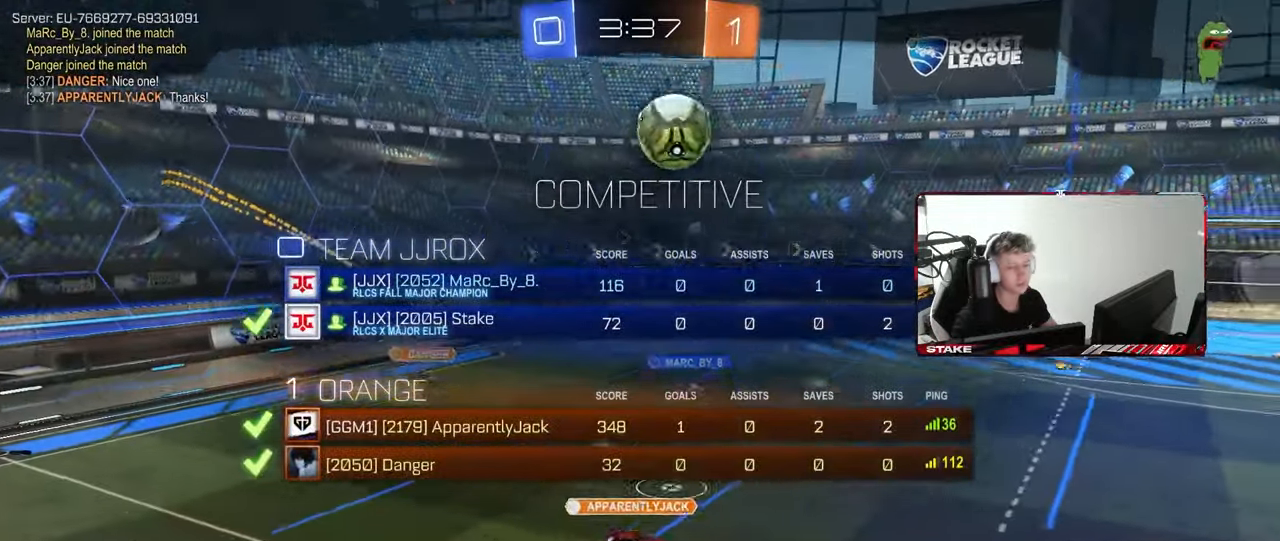
{"keys": [], "mouse": [], "mouse_move": "still", "events": [[17, "mouse_right", "up"], [67, "mouse_right", "down"], [117, "tab", "up"], [250, "mouse_right", "up"], [300, "mouse_right", "down"], [433, "mouse_right", "up"]]}
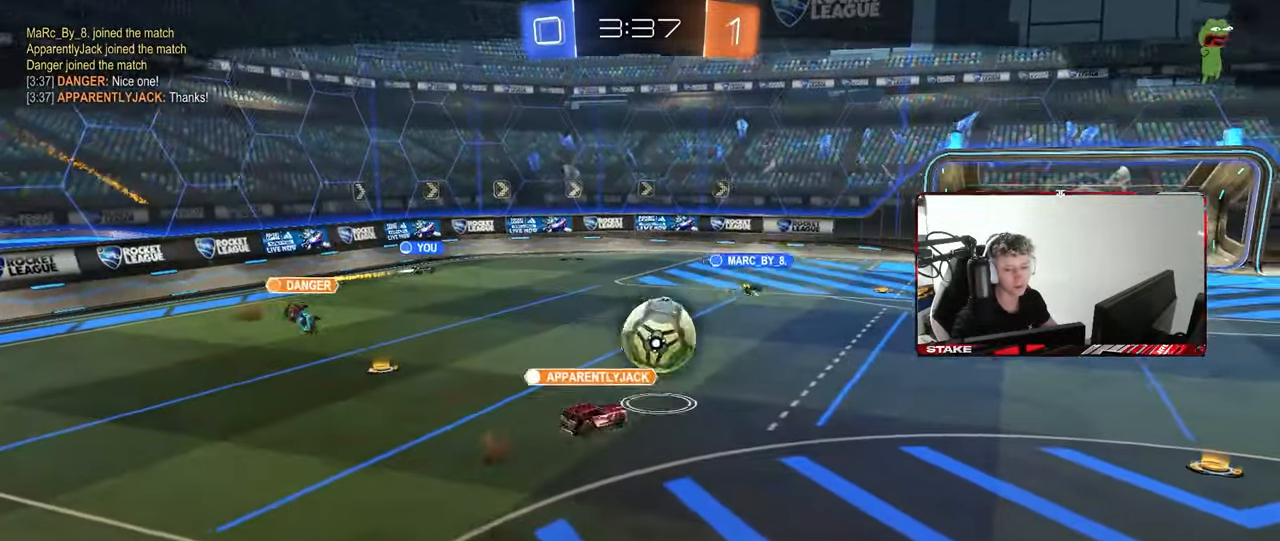
{"keys": [], "mouse": [], "mouse_move": "still", "events": []}
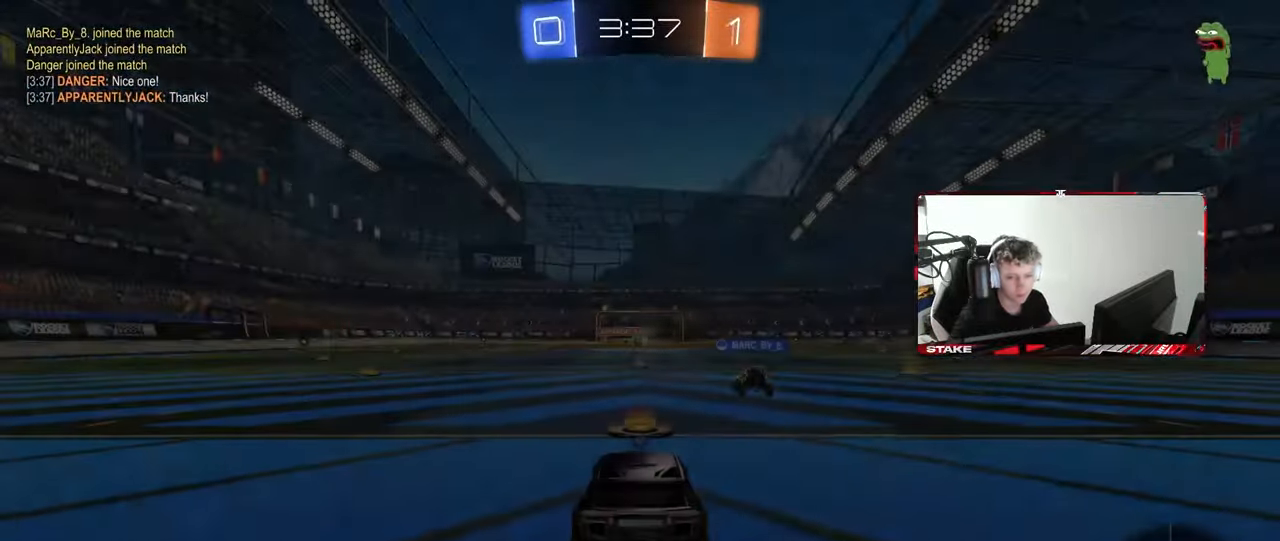
{"keys": [], "mouse": [], "mouse_move": "still", "events": []}
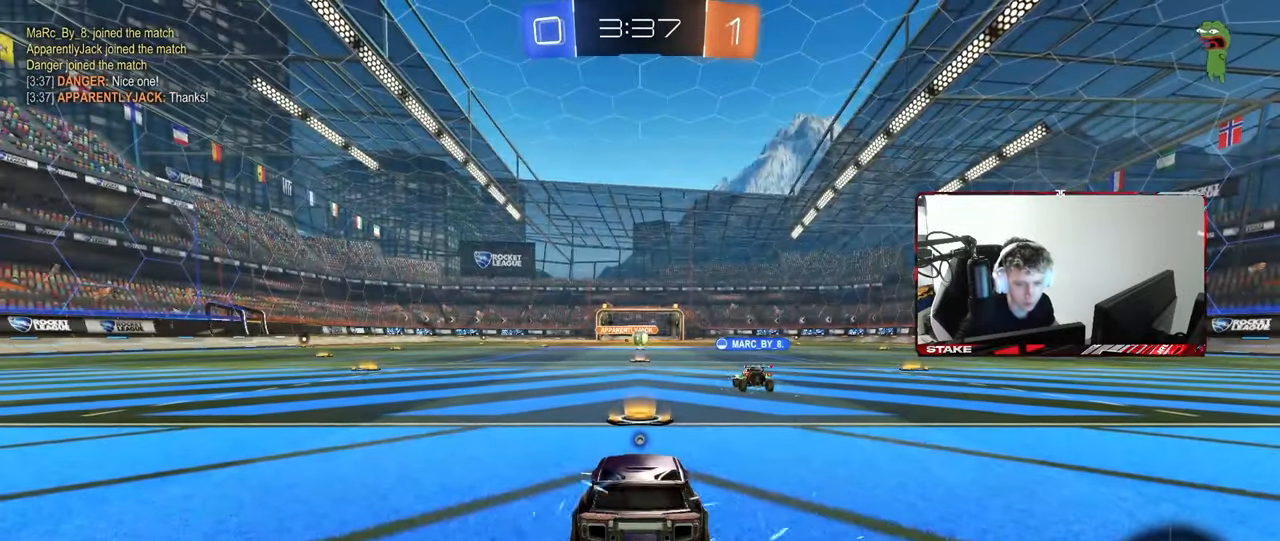
{"keys": [], "mouse": [], "mouse_move": "still", "events": []}
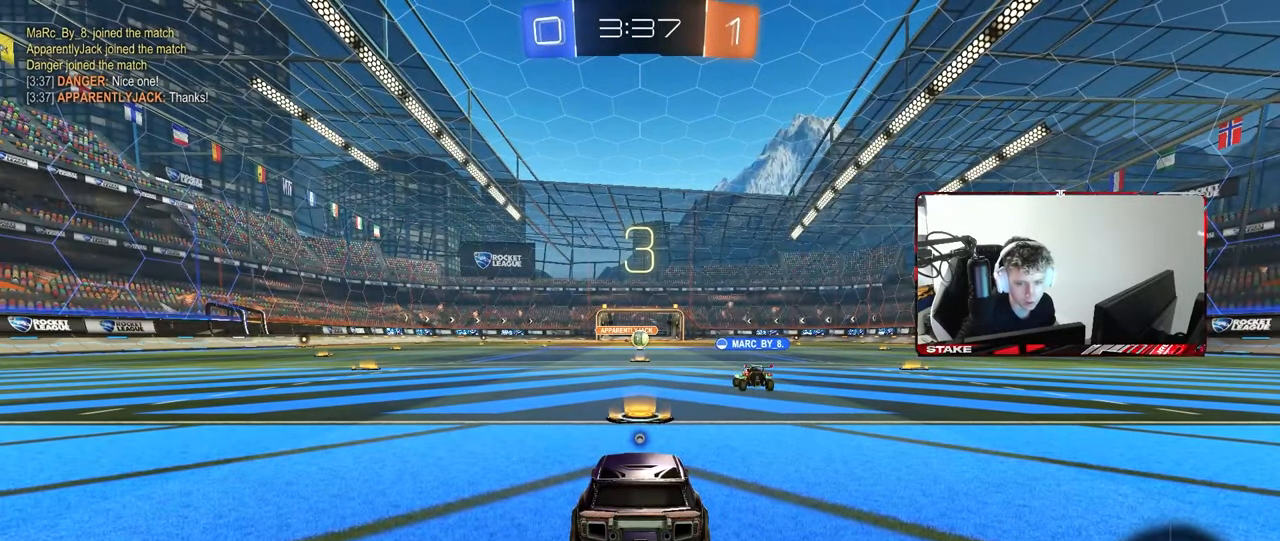
{"keys": [], "mouse": [], "mouse_move": "still", "events": []}
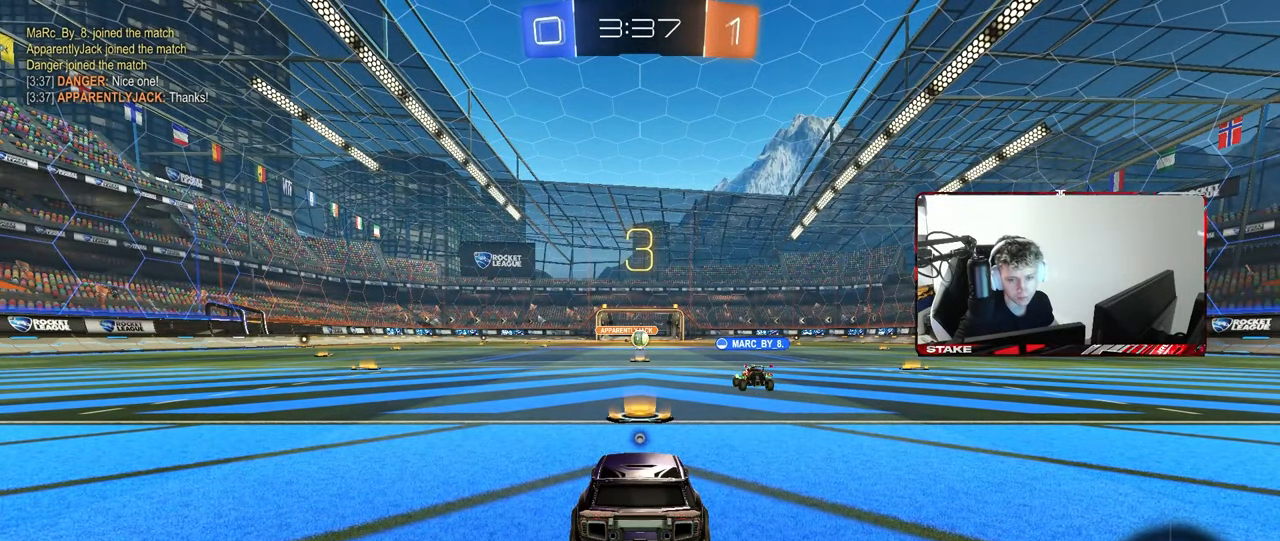
{"keys": [], "mouse": [], "mouse_move": "still", "events": [[183, "z", "down"], [283, "x", "down"], [333, "z", "up"], [367, "x", "up"]]}
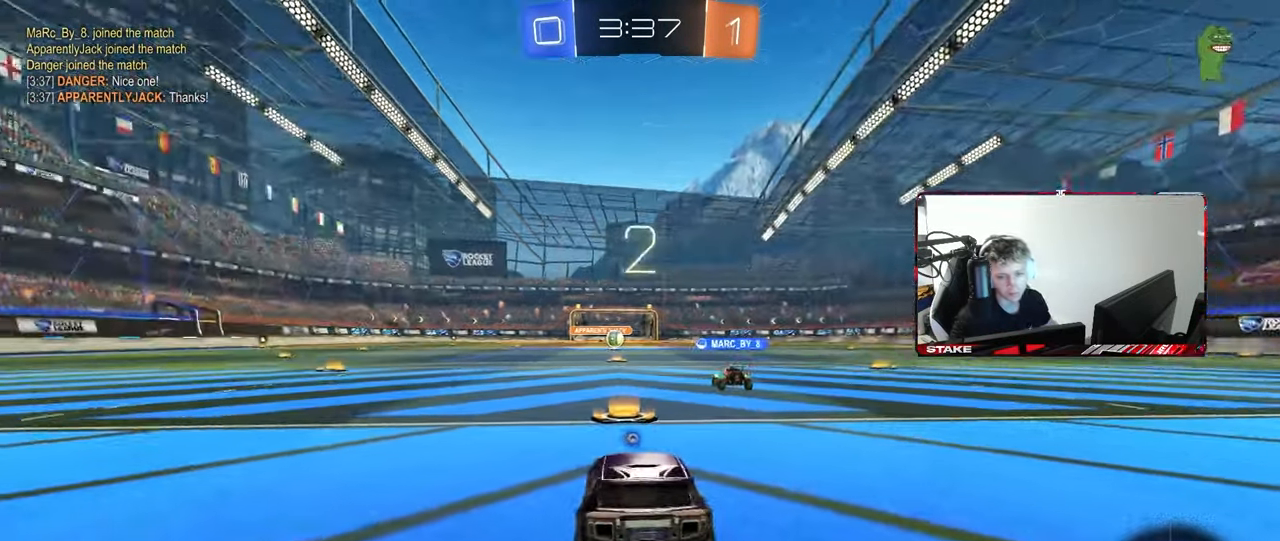
{"keys": ["tab"], "mouse": [], "mouse_move": "up-right", "events": [[250, "mouse_wheel", "down"], [300, "tab", "down"], [433, "mouse_wheel", "up"]]}
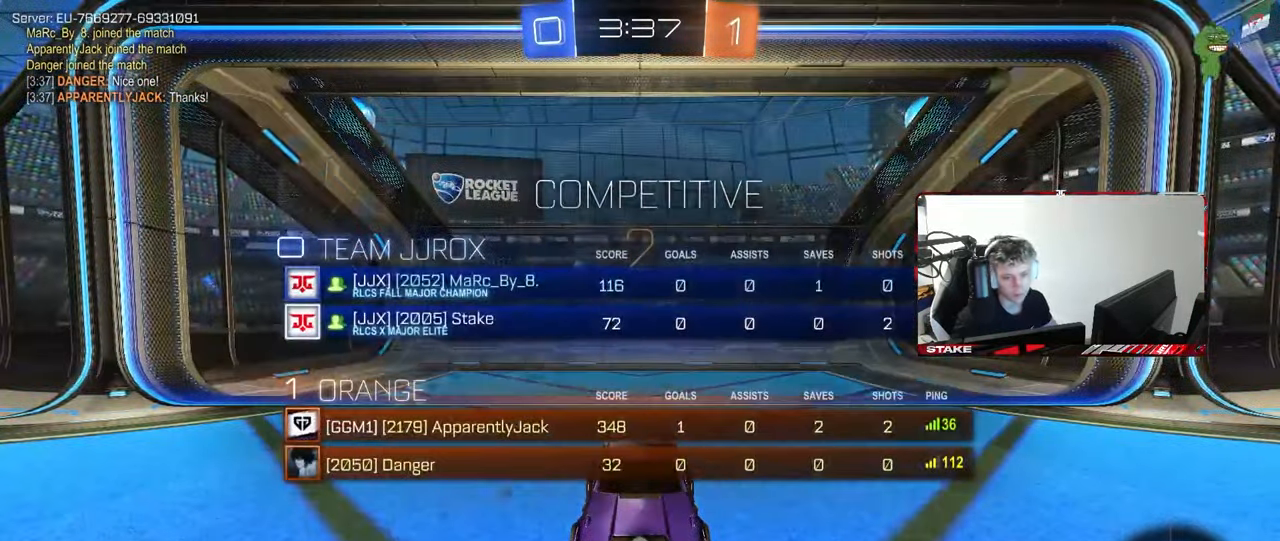
{"keys": ["w"], "mouse": [], "mouse_move": "right", "events": [[33, "mouse_wheel", "down"], [33, "w", "down"], [83, "tab", "up"], [167, "mouse_wheel", "up"], [217, "mouse_wheel", "down"], [367, "mouse_wheel", "up"]]}
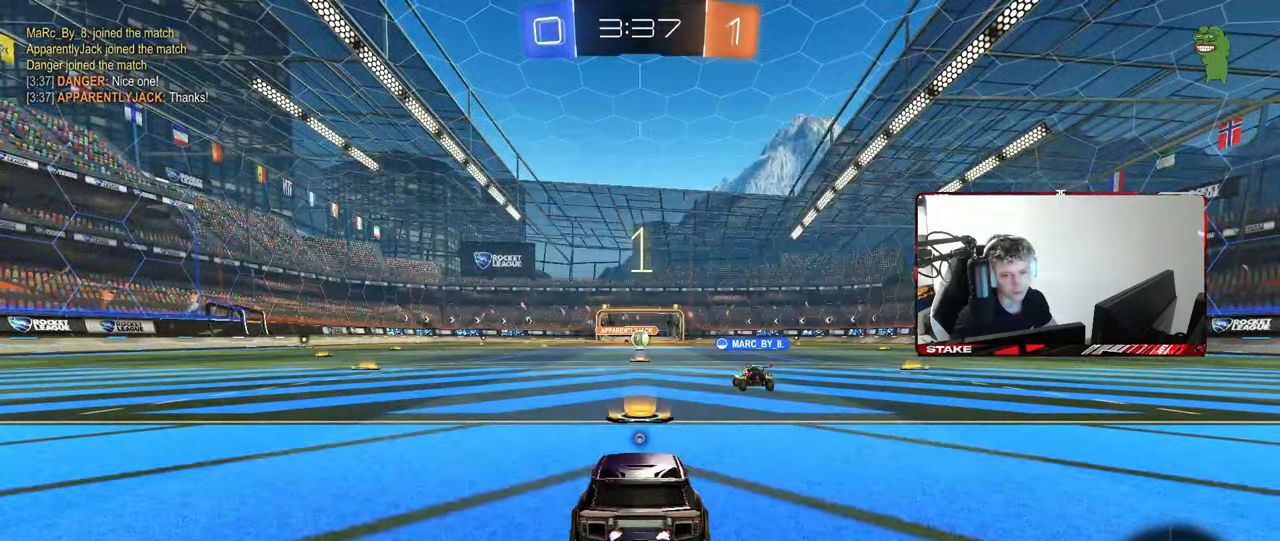
{"keys": ["w"], "mouse": [], "mouse_move": "right", "events": []}
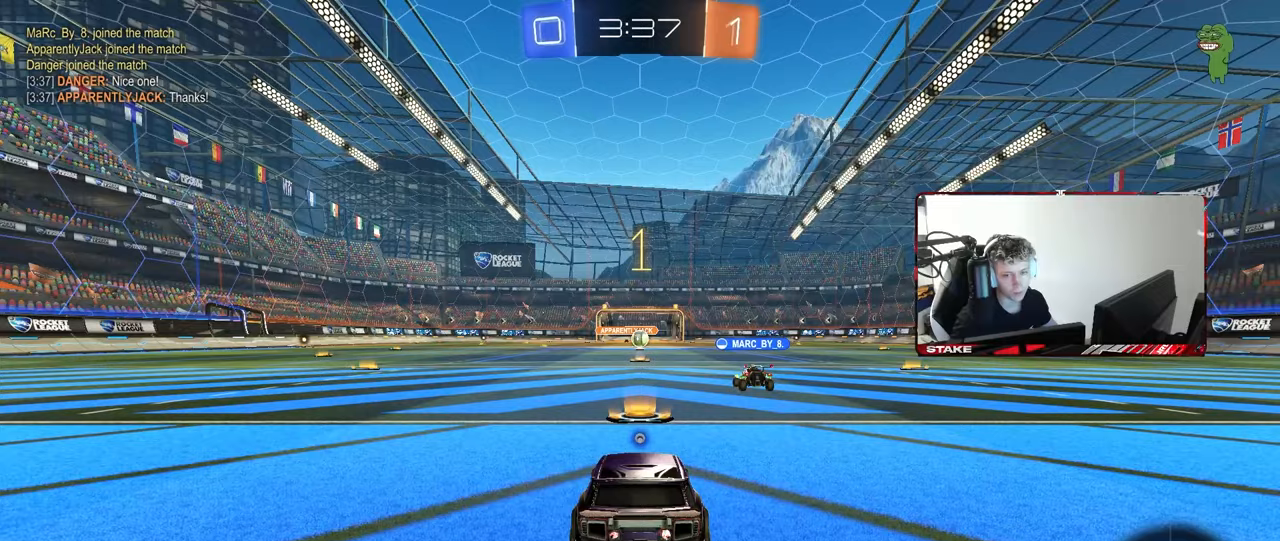
{"keys": ["w"], "mouse": ["left"], "mouse_move": "still", "events": [[117, "mouse_left", "down"]]}
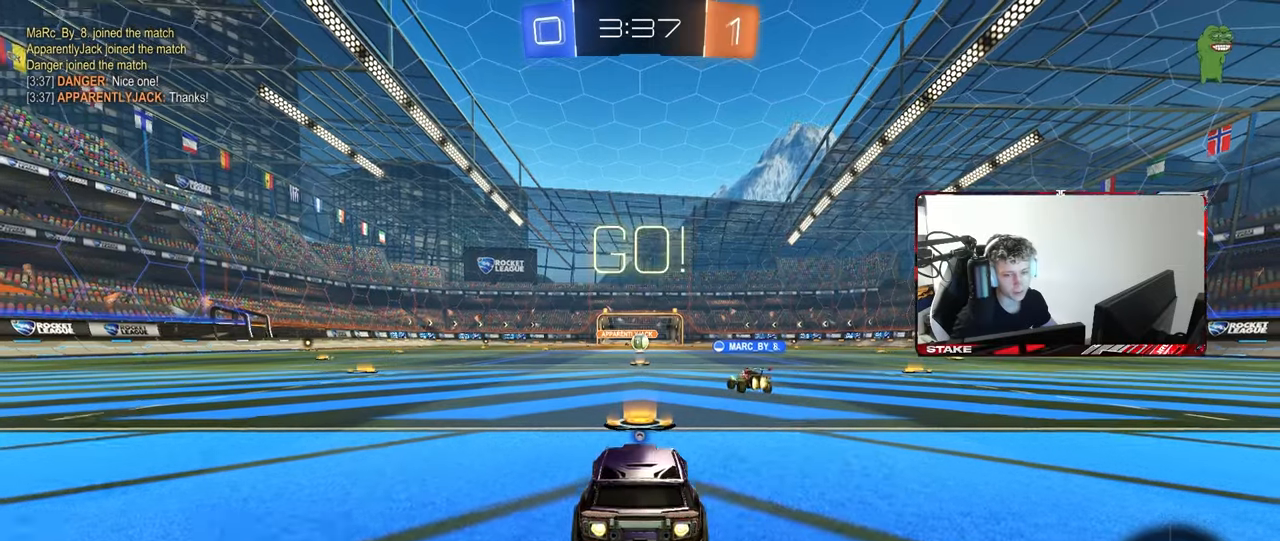
{"keys": ["a", "s", "shift"], "mouse": ["left"], "mouse_move": "right", "events": [[133, "d", "down"], [167, "mouse_right", "down"], [167, "space", "down"], [217, "d", "up"], [267, "a", "down"], [267, "mouse_right", "up"], [267, "shift", "down"], [267, "space", "up"], [317, "mouse_right", "down"], [317, "w", "up"], [367, "s", "down"], [400, "mouse_right", "up"]]}
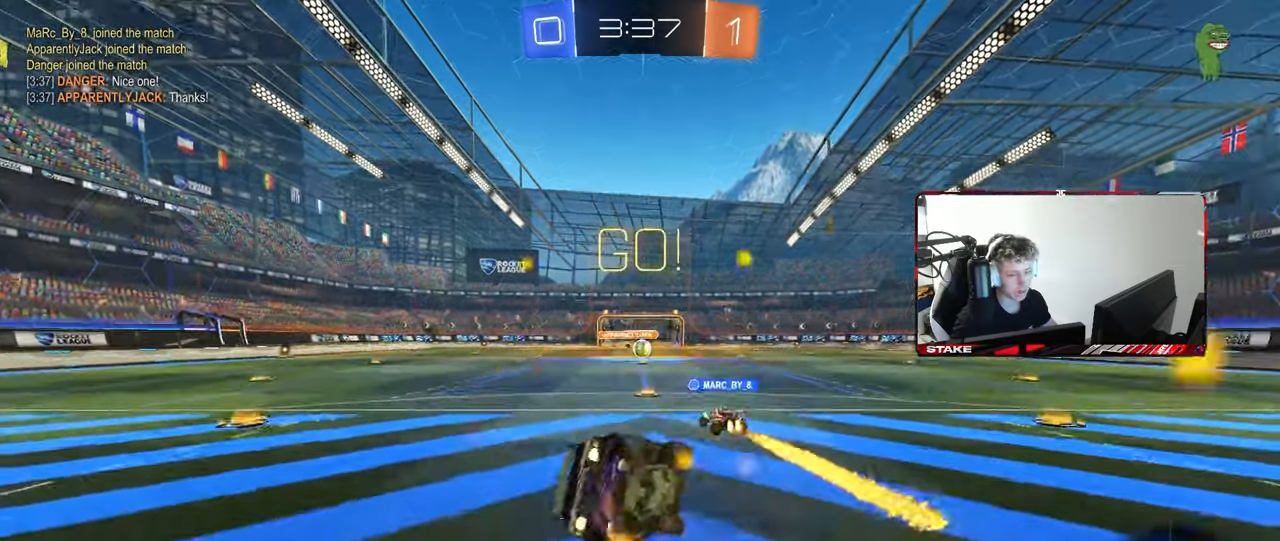
{"keys": ["a", "s", "shift"], "mouse": [], "mouse_move": "still", "events": [[133, "mouse_left", "up"], [233, "s", "up"], [383, "s", "down"]]}
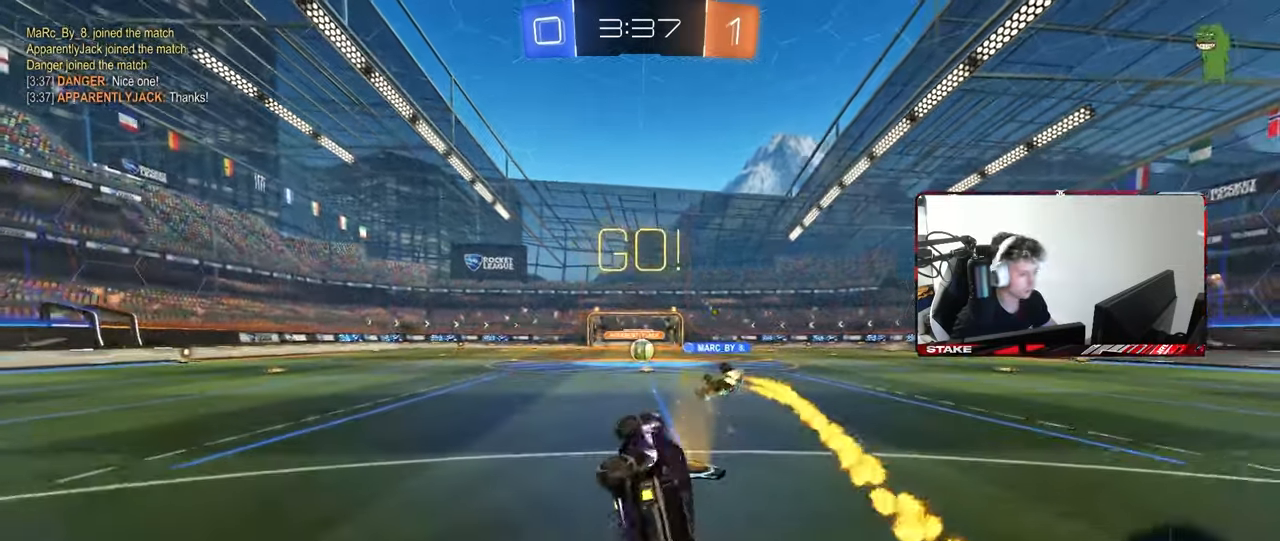
{"keys": ["w"], "mouse": [], "mouse_move": "still", "events": [[67, "shift", "up"], [117, "a", "up"], [117, "s", "up"], [350, "w", "down"]]}
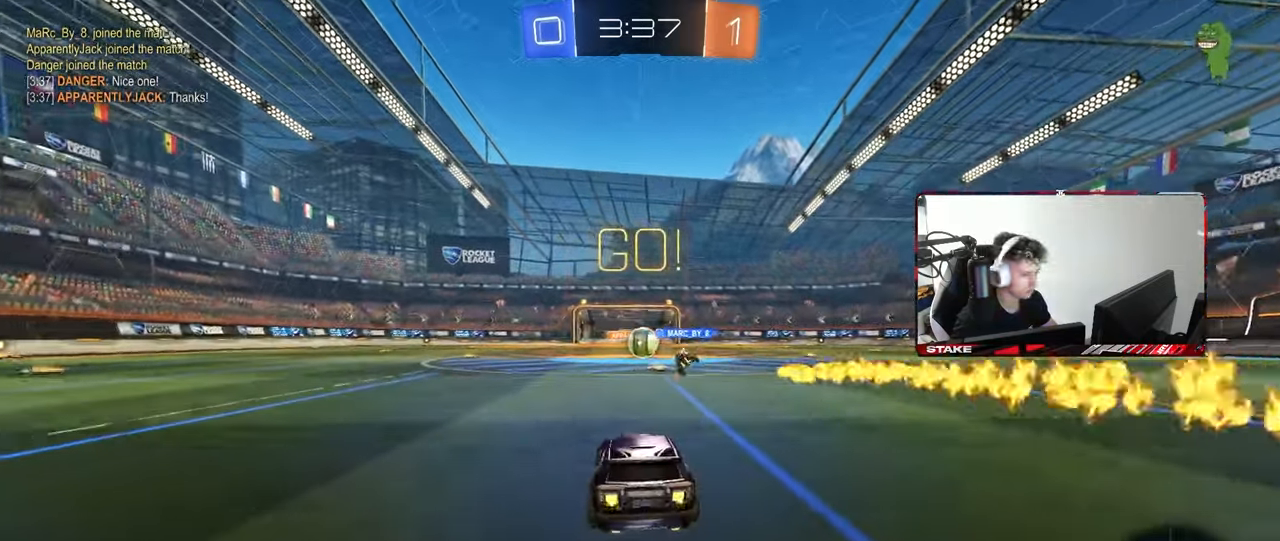
{"keys": ["w"], "mouse": [], "mouse_move": "still", "events": [[133, "w", "up"], [367, "w", "down"], [450, "d", "down"], [500, "d", "up"]]}
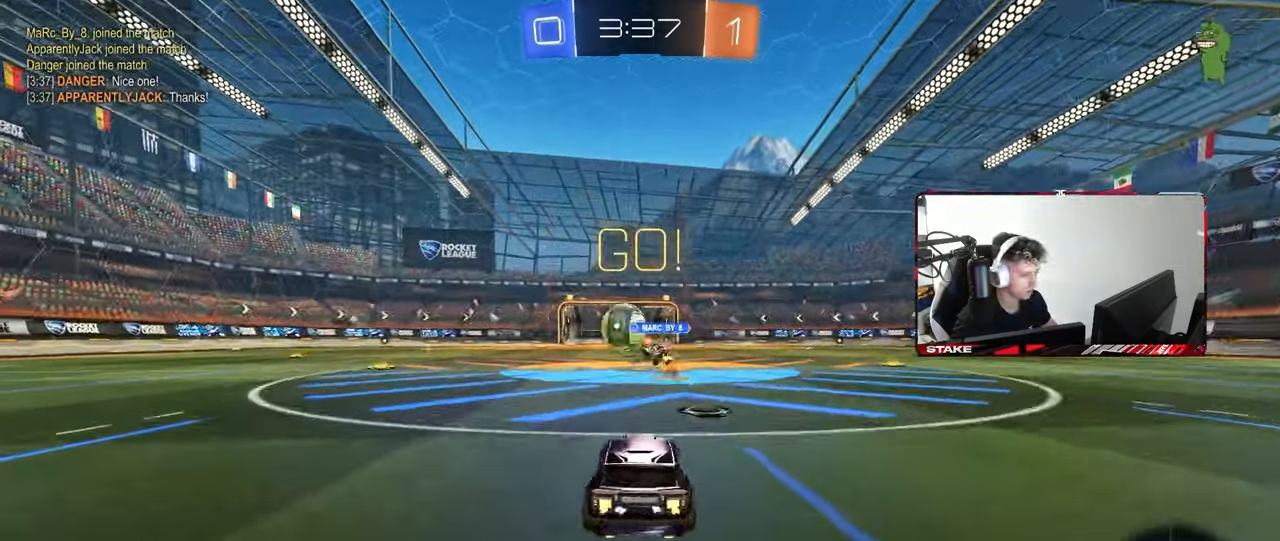
{"keys": ["a", "w"], "mouse": [], "mouse_move": "still", "events": [[50, "a", "down"], [100, "shift", "down"], [183, "shift", "up"], [333, "shift", "down"], [433, "shift", "up"]]}
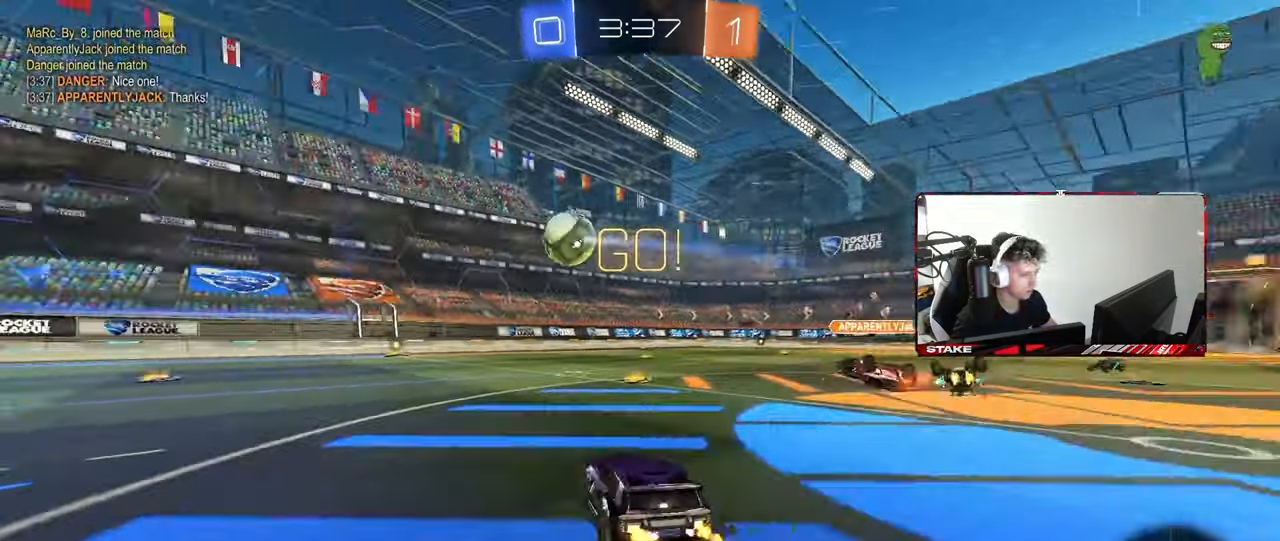
{"keys": ["a", "w"], "mouse": [], "mouse_move": "still", "events": [[300, "a", "up"], [383, "d", "down"], [433, "d", "up"], [483, "a", "down"]]}
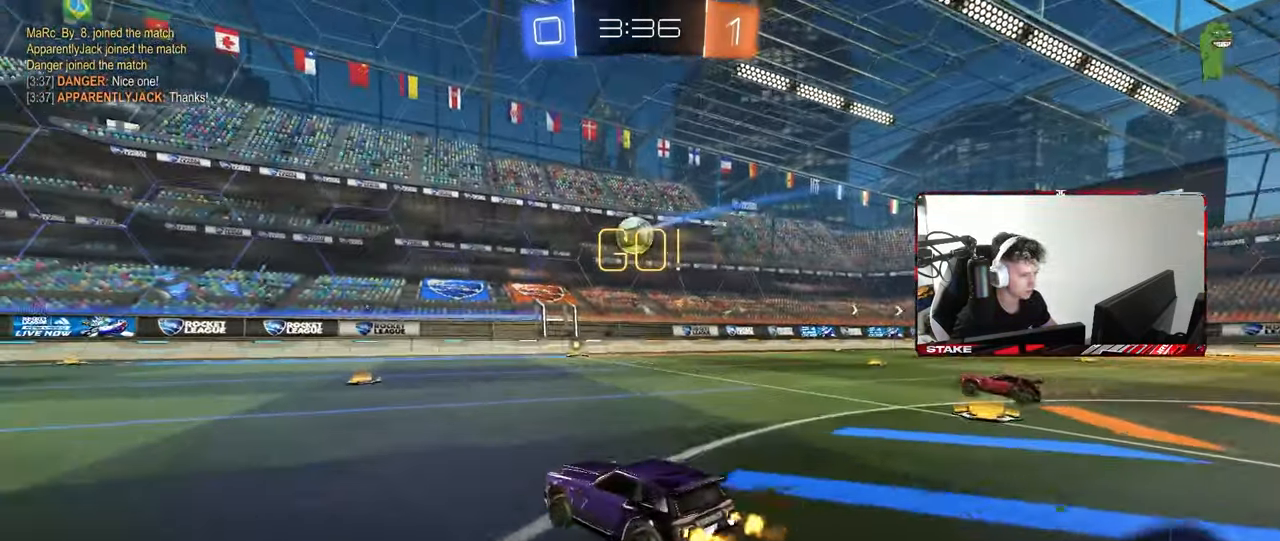
{"keys": ["a", "s", "shift"], "mouse": ["left"], "mouse_move": "right", "events": [[33, "mouse_left", "down"], [183, "a", "up"], [183, "mouse_right", "down"], [267, "a", "down"], [267, "mouse_right", "up"], [267, "shift", "down"], [317, "mouse_right", "down"], [367, "s", "down"], [367, "w", "up"], [450, "mouse_right", "up"]]}
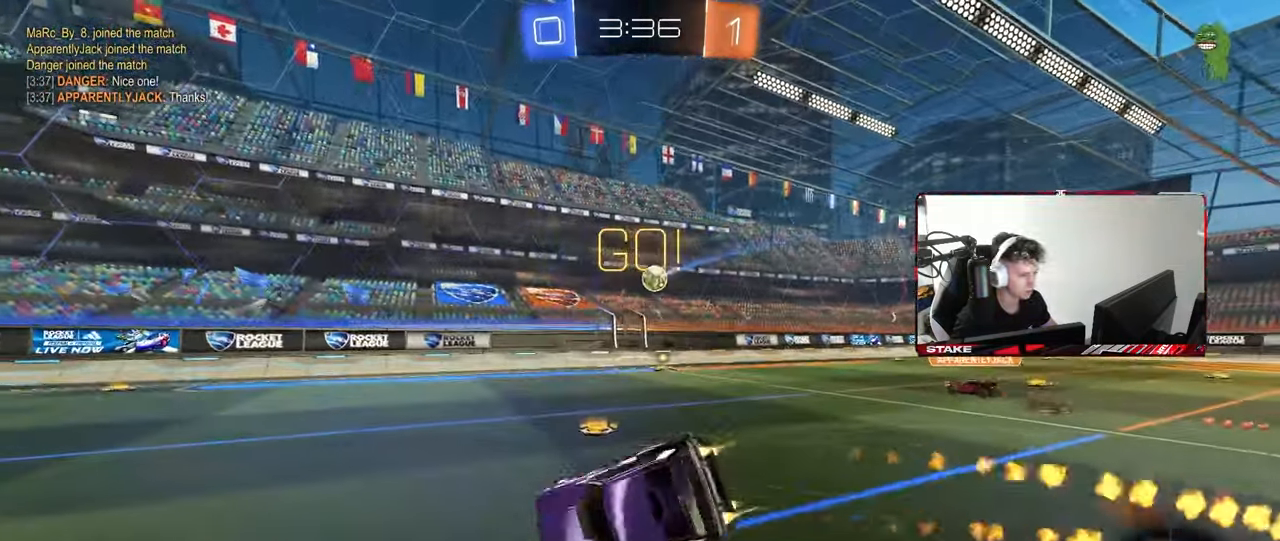
{"keys": ["a", "s", "shift"], "mouse": ["left"], "mouse_move": "still", "events": [[183, "s", "up"], [333, "s", "down"]]}
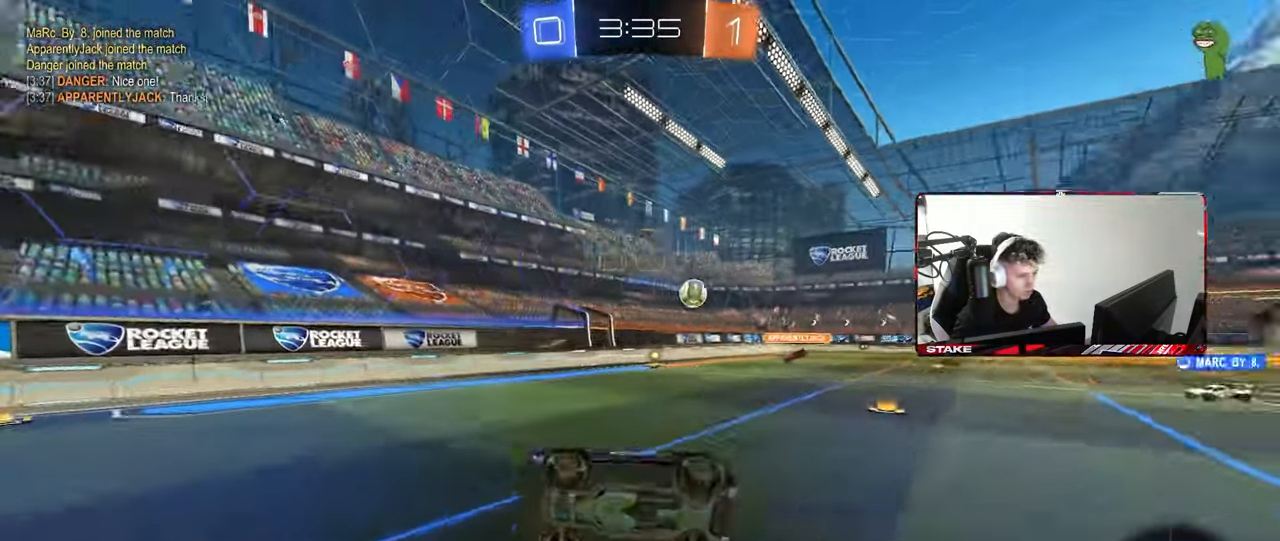
{"keys": ["w"], "mouse": ["left"], "mouse_move": "still", "events": [[17, "mouse_left", "up"], [67, "s", "up"], [67, "shift", "up"], [117, "a", "up"], [150, "space", "down"], [300, "a", "down"], [300, "w", "down"], [350, "space", "up"], [400, "mouse_left", "down"], [483, "a", "up"]]}
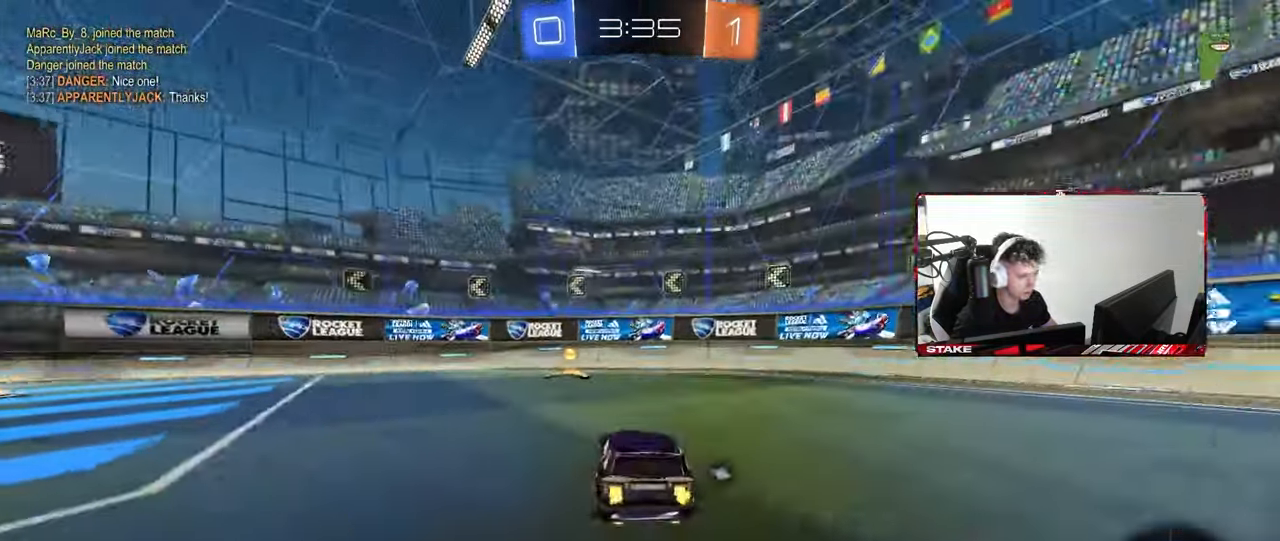
{"keys": ["a", "w"], "mouse": [], "mouse_move": "still", "events": [[83, "space", "down"], [133, "mouse_left", "up"], [217, "a", "down"], [217, "shift", "down"], [267, "space", "up"], [400, "shift", "up"]]}
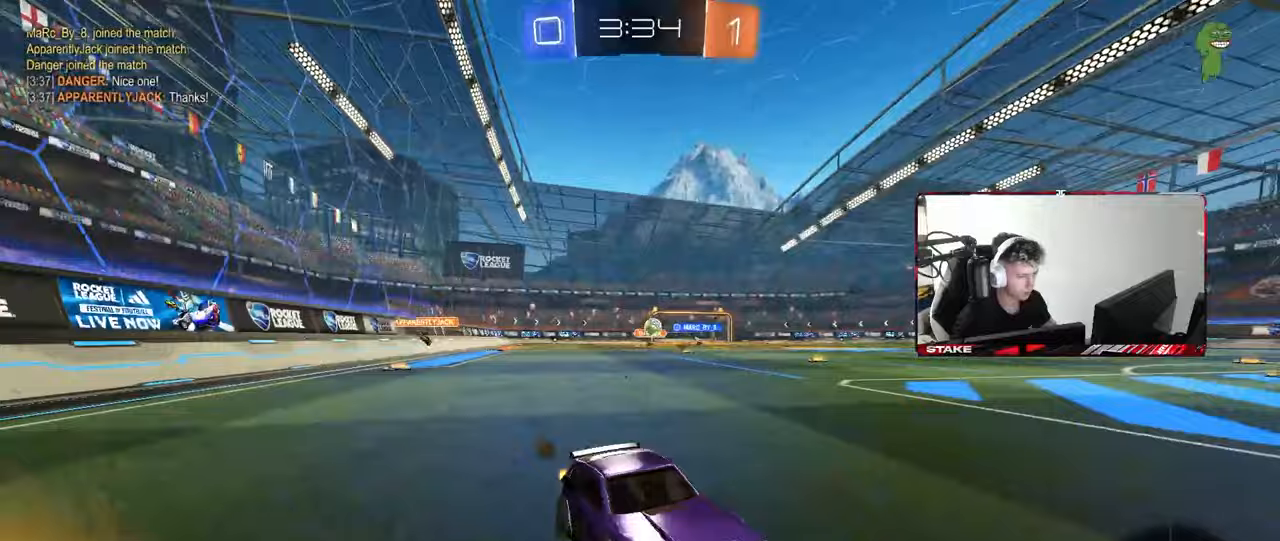
{"keys": ["a", "w"], "mouse": ["left"], "mouse_move": "still", "events": [[283, "mouse_left", "down"]]}
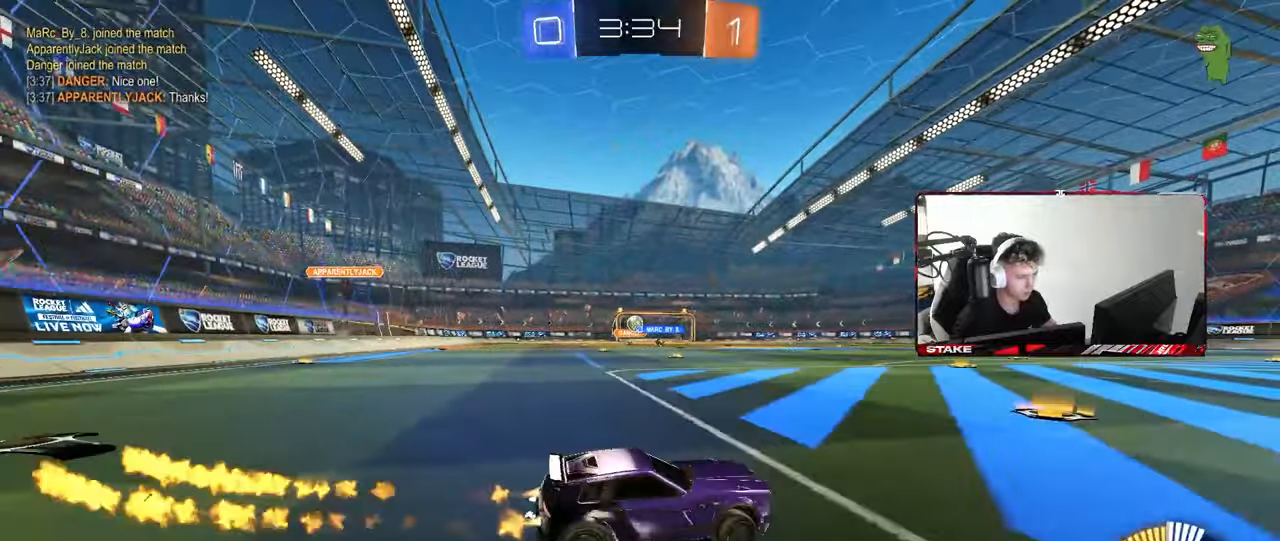
{"keys": ["w"], "mouse": [], "mouse_move": "still", "events": [[250, "a", "up"], [383, "mouse_left", "up"]]}
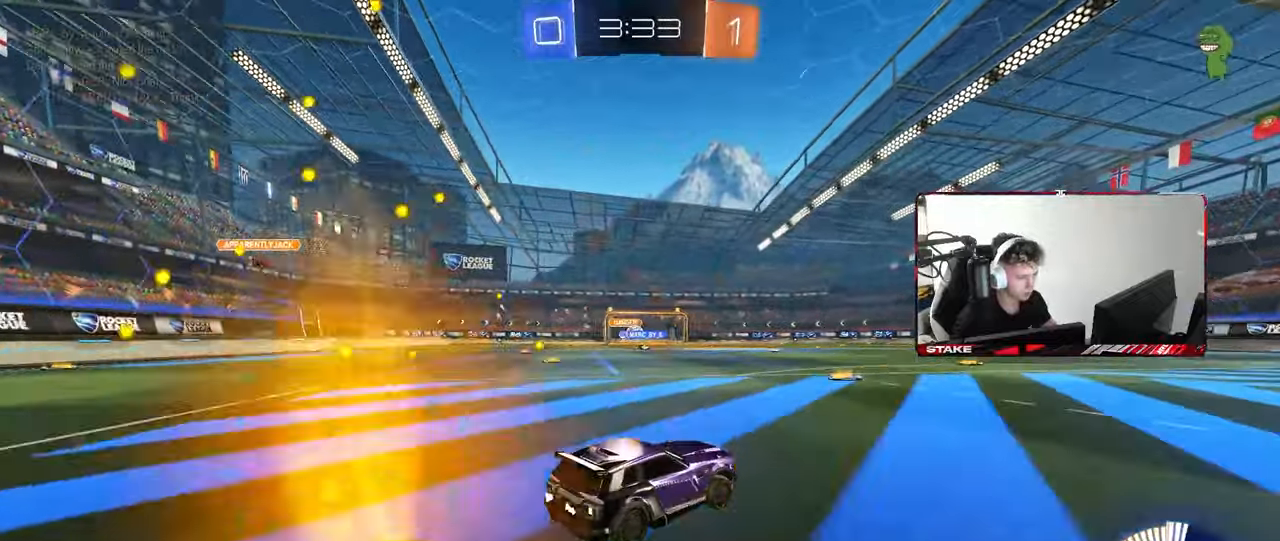
{"keys": ["w"], "mouse": ["left"], "mouse_move": "still", "events": [[83, "a", "down"], [217, "a", "up"], [267, "mouse_left", "down"]]}
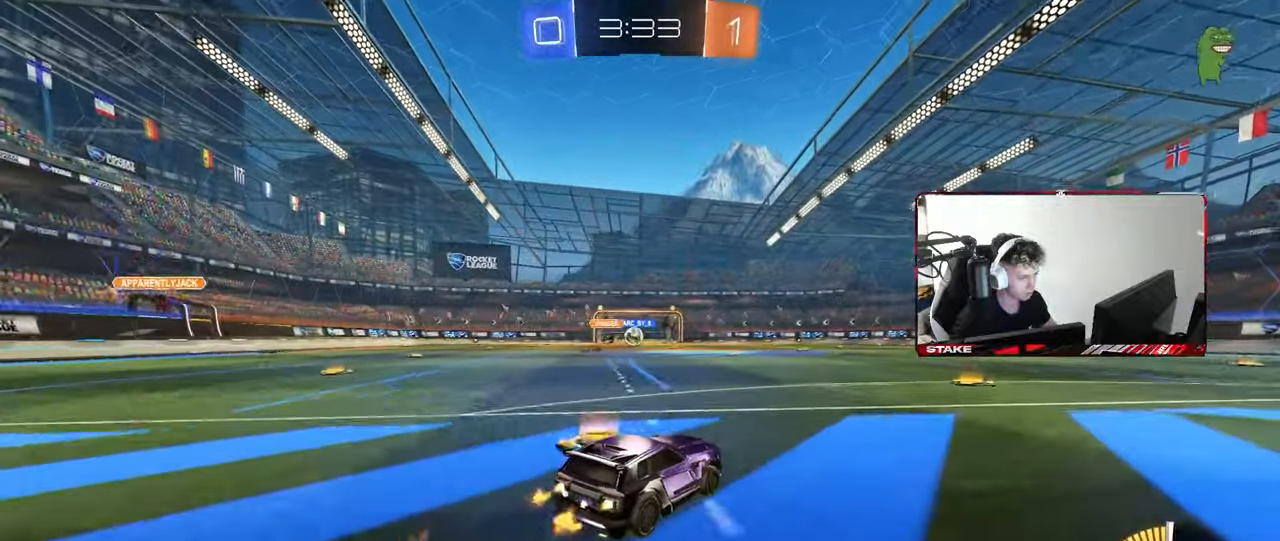
{"keys": ["w"], "mouse": [], "mouse_move": "still", "events": [[183, "mouse_left", "up"], [283, "a", "down"], [383, "a", "up"]]}
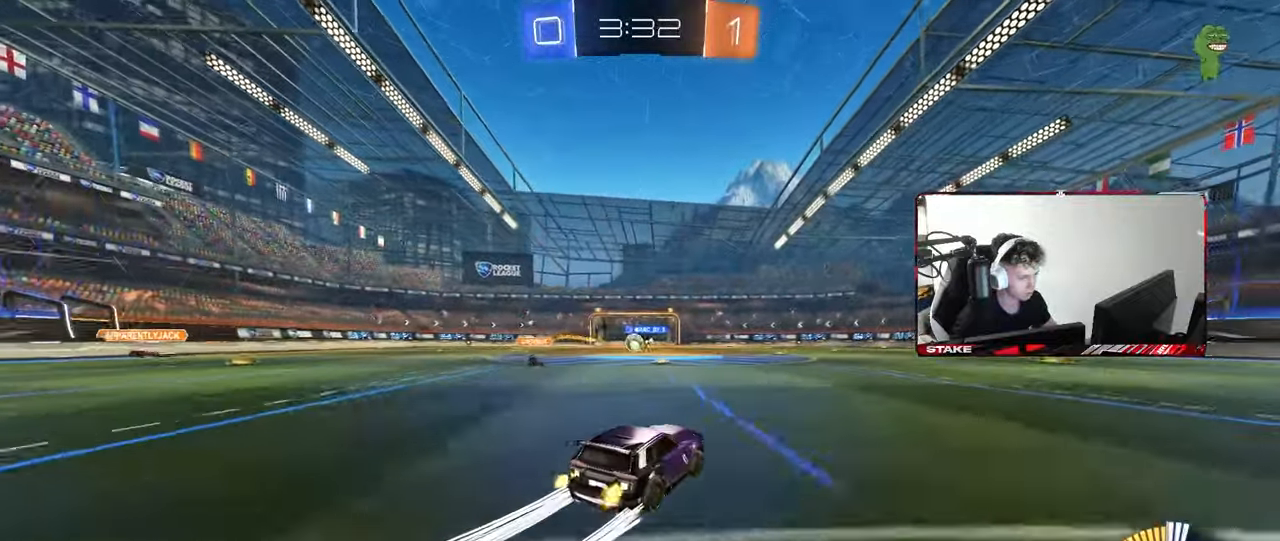
{"keys": ["w"], "mouse": [], "mouse_move": "still", "events": [[383, "d", "down"], [483, "d", "up"]]}
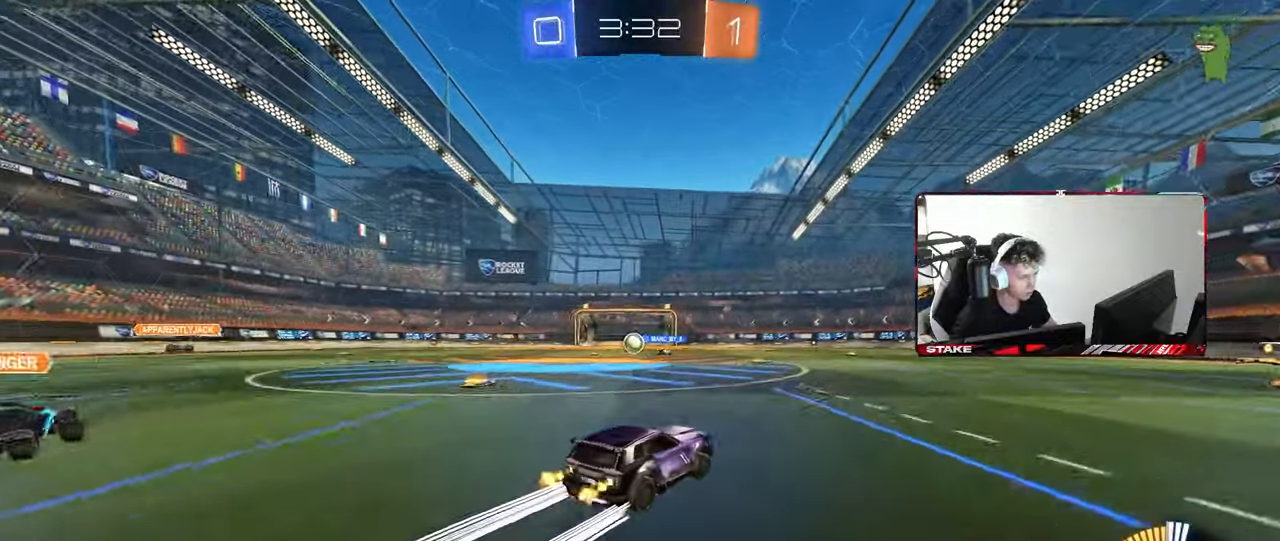
{"keys": ["w"], "mouse": [], "mouse_move": "still", "events": [[33, "a", "down"], [133, "a", "up"], [267, "a", "down"], [450, "a", "up"]]}
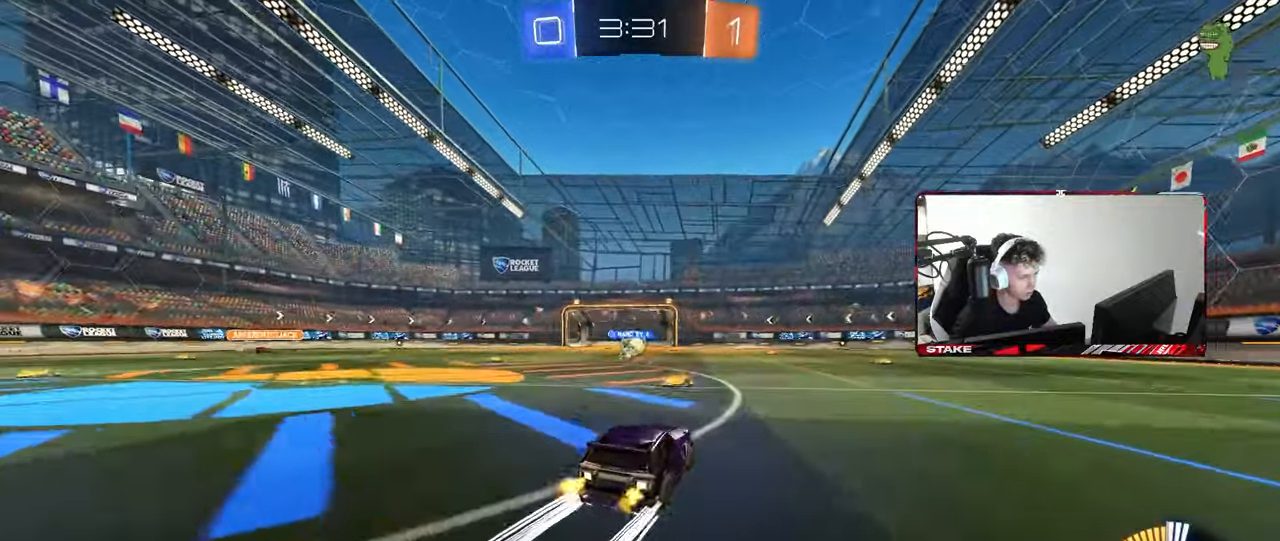
{"keys": ["w"], "mouse": [], "mouse_move": "still", "events": [[333, "a", "down"], [467, "a", "up"]]}
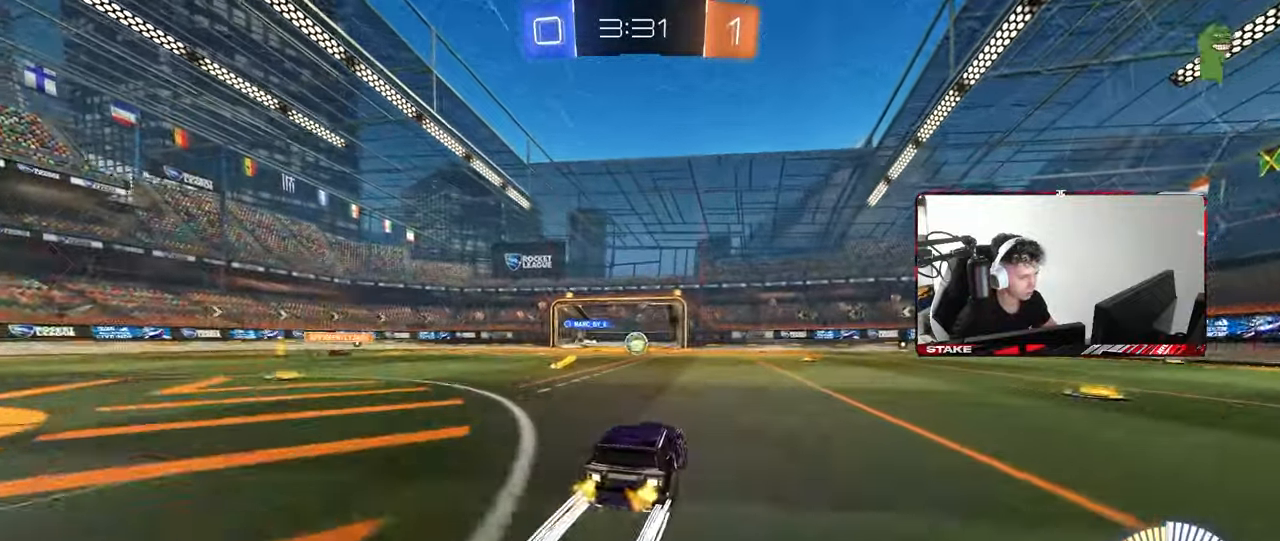
{"keys": ["s"], "mouse": [], "mouse_move": "still", "events": [[17, "w", "up"], [150, "a", "down"], [383, "s", "down"], [483, "a", "up"]]}
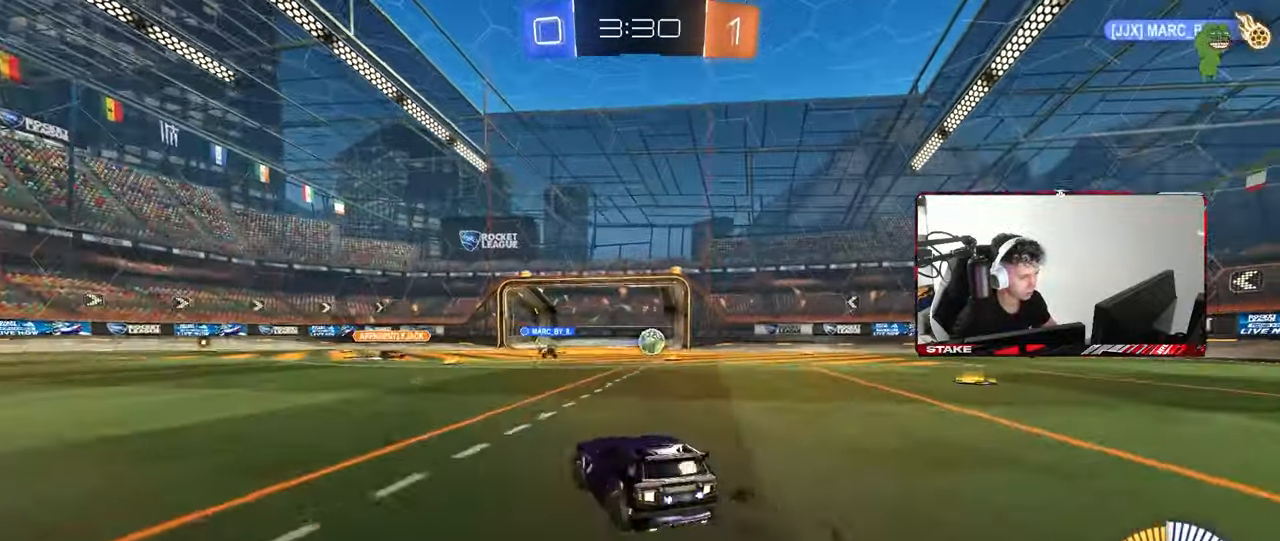
{"keys": ["d", "w"], "mouse": [], "mouse_move": "still", "events": [[33, "s", "up"], [417, "w", "down"], [450, "d", "down"]]}